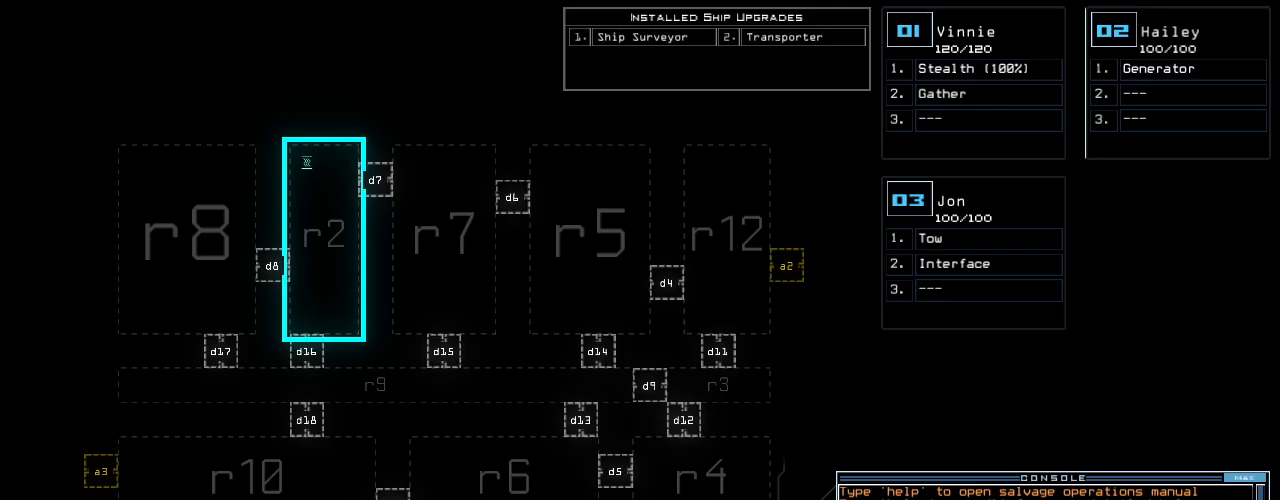
Gameplay with keyboard; each line is a JSON object with the keys held at the frame after it. "events" lists presses ("down") and releases ("up") of ".", "0", "1", "2", "3", "4", "5", "6", "7", "8", "9", "a", "b", "backspace", "c", "caps_lock", "comma", "ctrl_l", "ctrl_r", "d", "down", "e", "equals", "escape", "f", "f10", "f8", "f9", "g", "h", "i", "j", "k", "l", "left", "m", "minus", "n", "o", "p", "q", "quote", "r", "return", "right", "s", "semicolon", "shift_l", "shift_r", "space", "t", "tab", "tilde", "u", "up", "v", "w", "x", "y" and "z" between this image and that frame as [ms after this image, input, new state], when the widget could be followed in between. No other keys are recorded. Mouse input is not recorded.
{"keys": ["a", "t"], "events": [[320, "s", "down"], [420, "t", "down"], [440, "s", "up"], [480, "a", "down"]]}
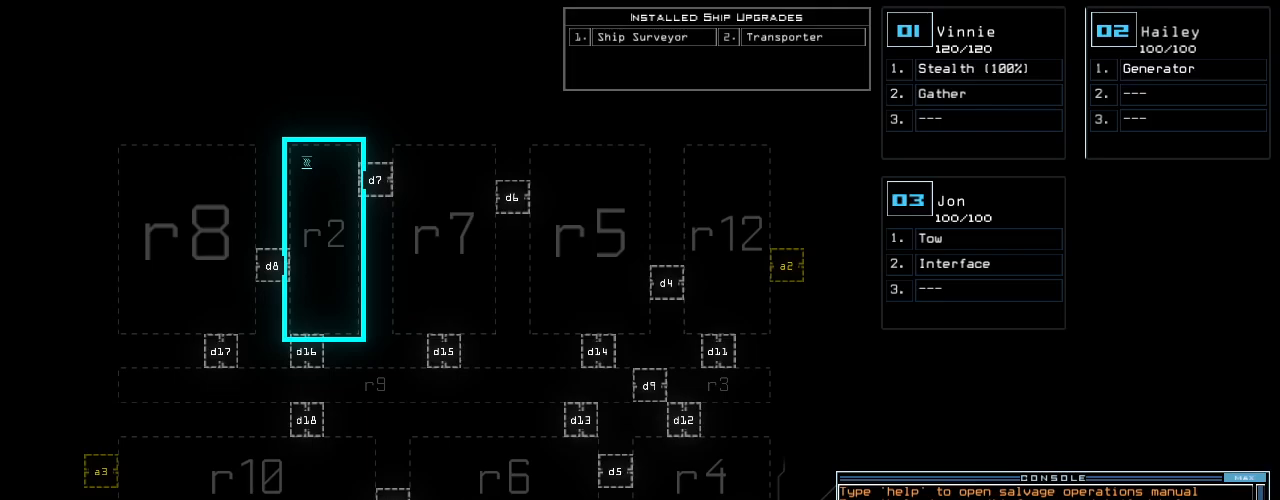
{"keys": [], "events": [[20, "t", "up"], [100, "a", "up"], [180, "return", "down"], [260, "return", "up"]]}
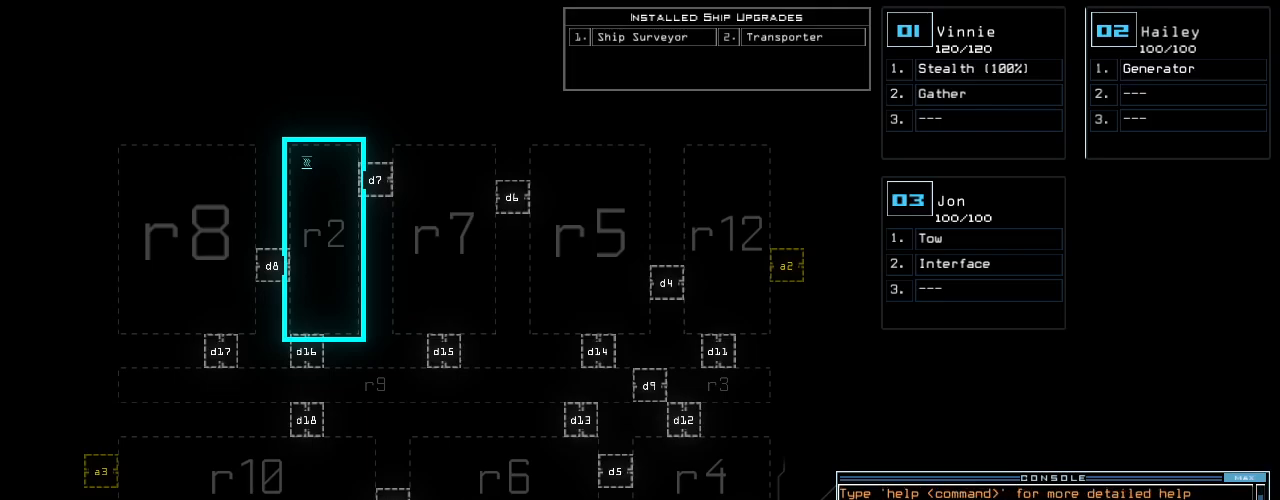
{"keys": [], "events": []}
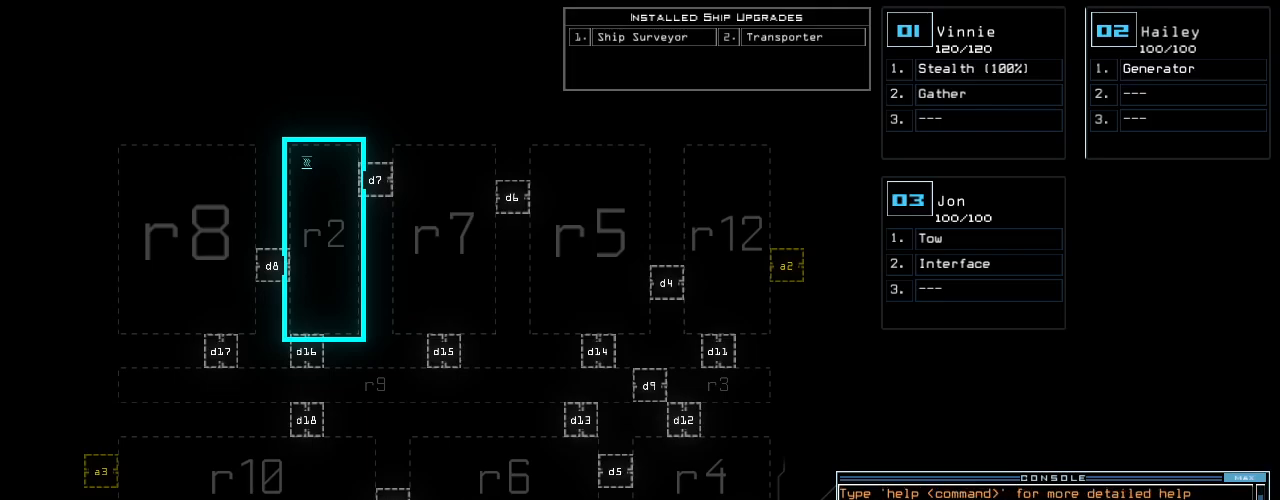
{"keys": [], "events": []}
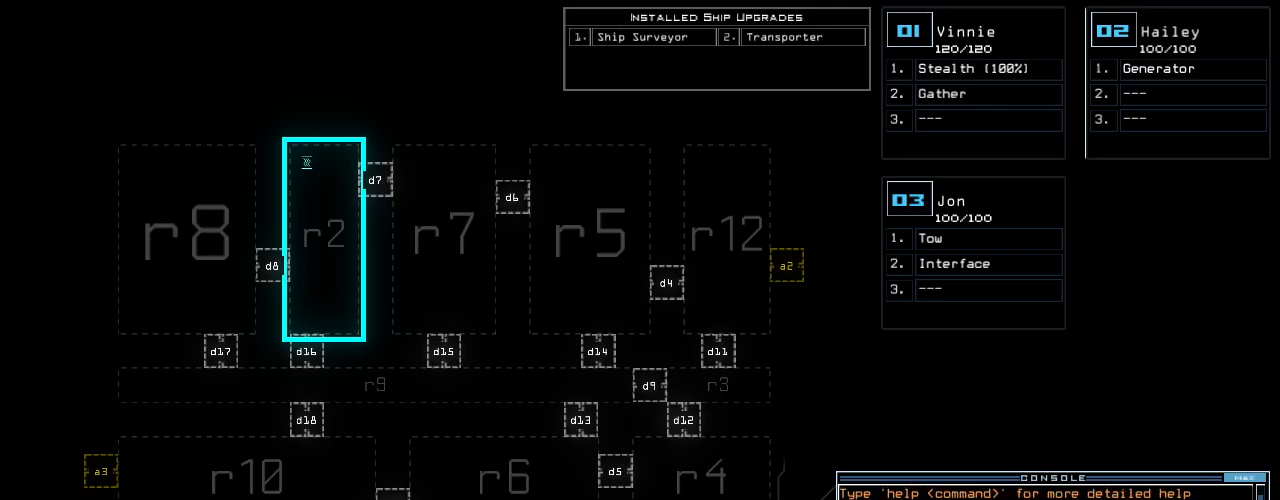
{"keys": [], "events": [[240, "right", "down"], [360, "right", "up"]]}
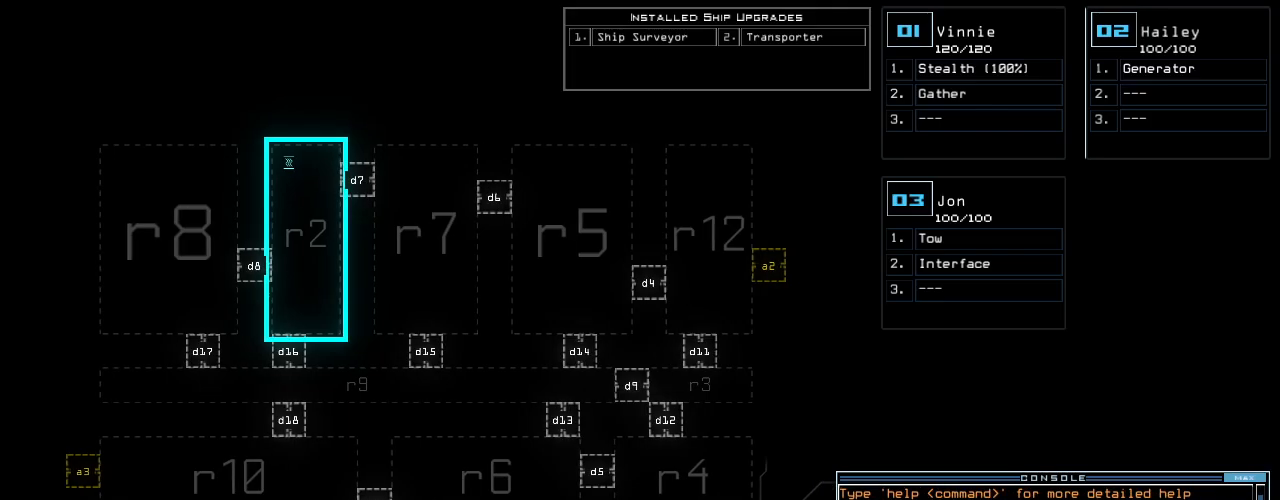
{"keys": [], "events": [[300, "left", "down"], [340, "left", "up"]]}
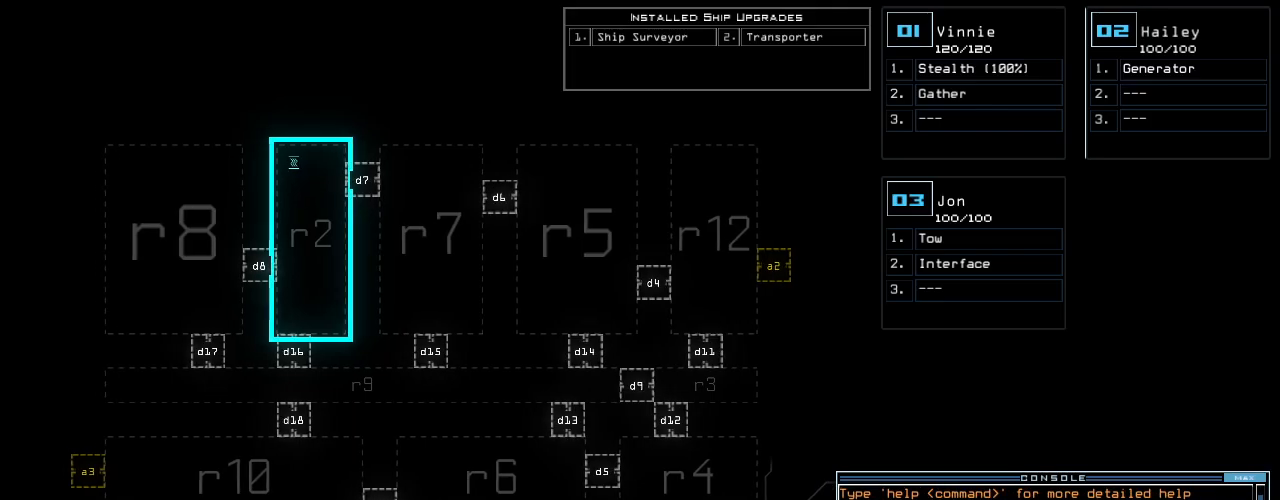
{"keys": [], "events": []}
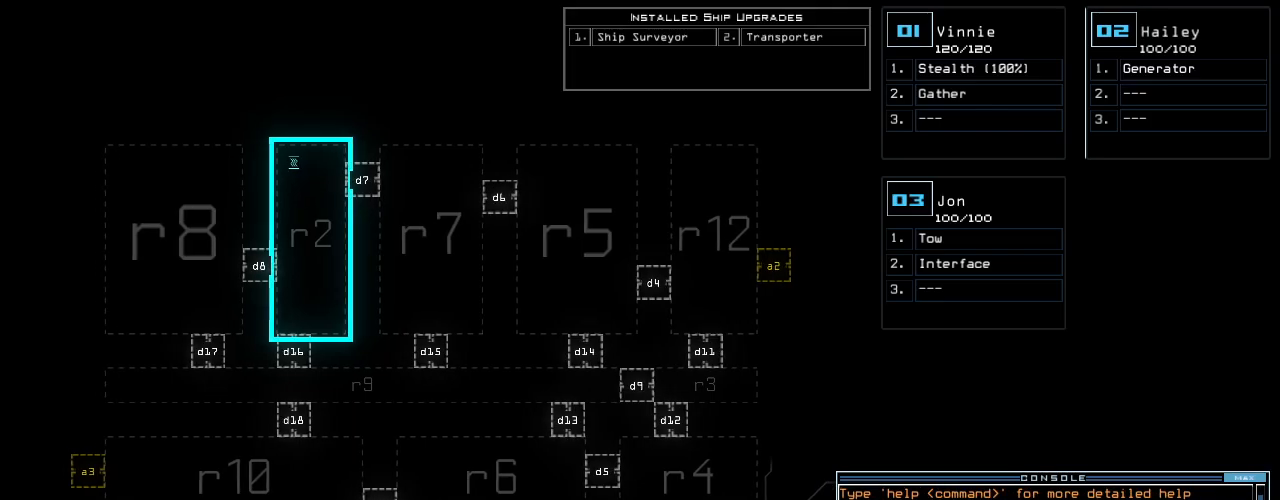
{"keys": ["r"], "events": [[460, "r", "down"]]}
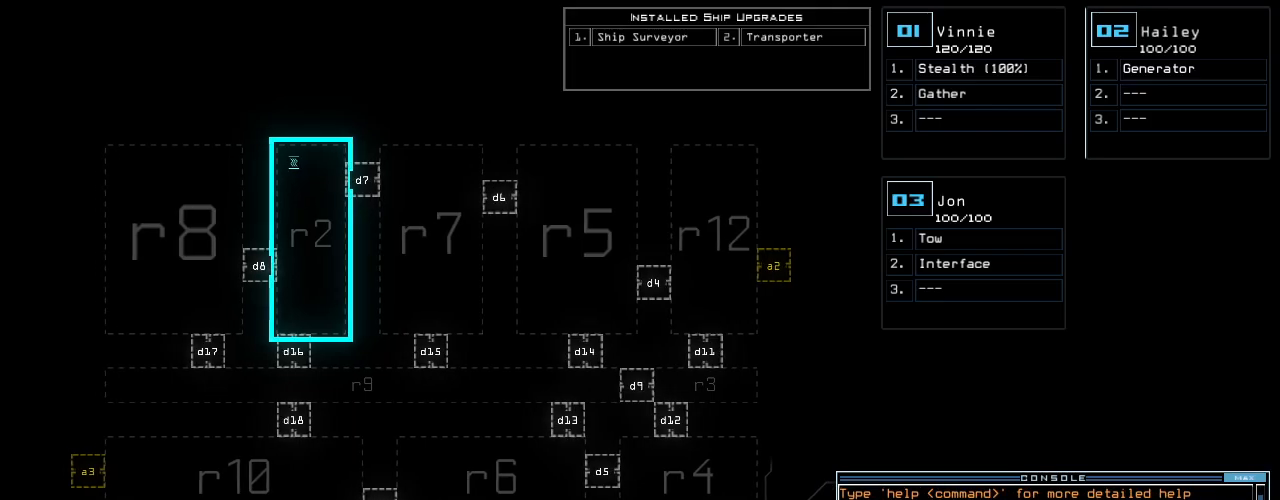
{"keys": [], "events": [[20, "e", "down"], [80, "r", "up"], [100, "a", "down"], [120, "e", "up"], [180, "space", "down"], [200, "a", "up"], [280, "space", "up"]]}
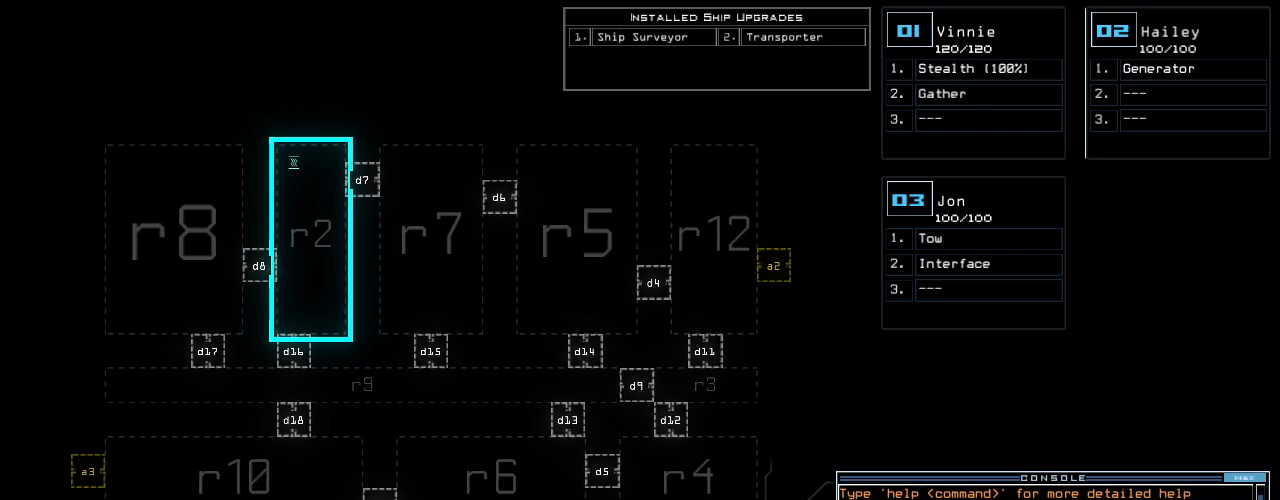
{"keys": ["space"], "events": [[20, "3", "down"], [100, "semicolon", "down"], [120, "3", "up"], [220, "semicolon", "up"], [280, "s", "down"], [340, "e", "down"], [360, "t", "down"], [400, "s", "up"], [420, "e", "up"], [440, "space", "down"], [500, "t", "up"]]}
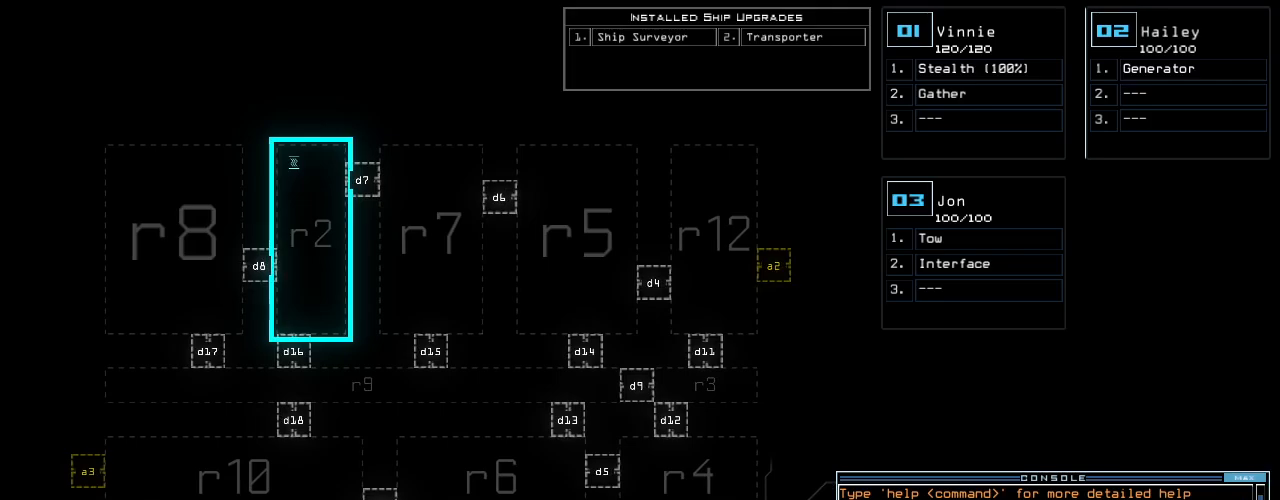
{"keys": ["s"], "events": [[40, "space", "up"], [180, "2", "down"], [260, "semicolon", "down"], [280, "2", "up"], [400, "semicolon", "up"], [440, "s", "down"]]}
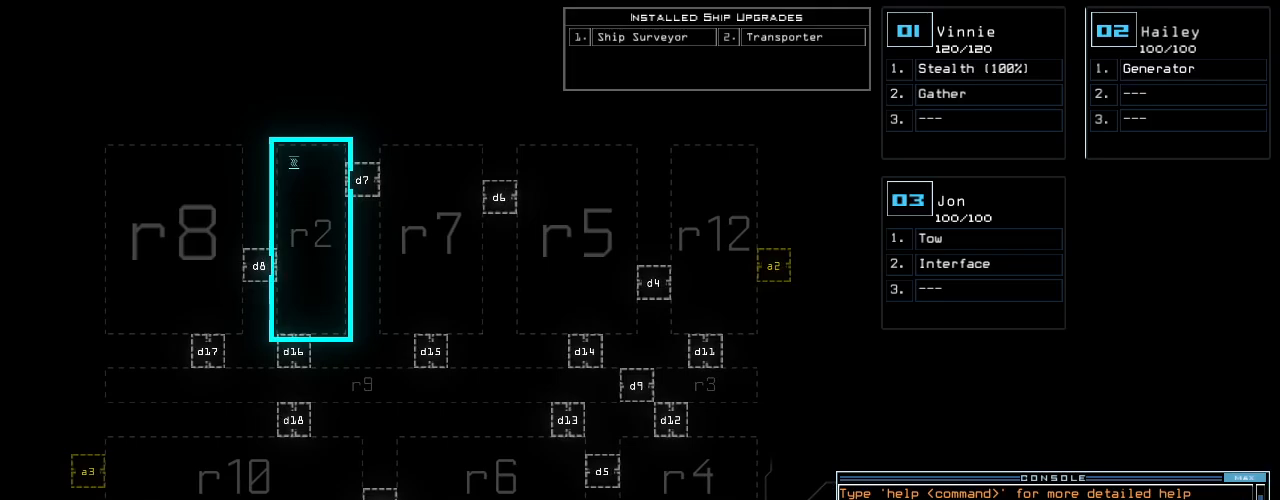
{"keys": [], "events": [[40, "s", "up"], [440, "backspace", "down"], [500, "backspace", "up"]]}
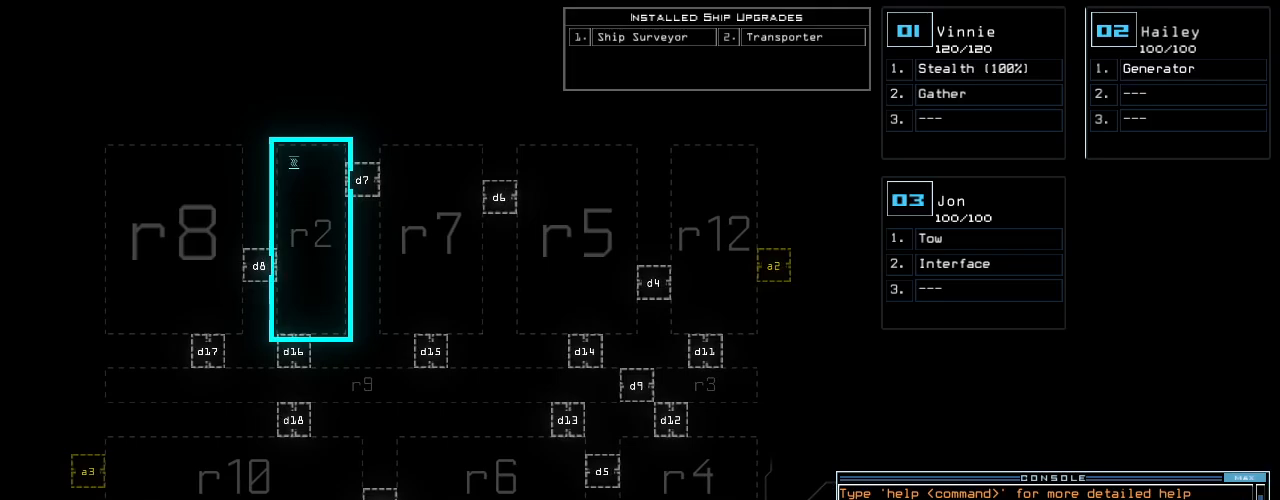
{"keys": [], "events": [[140, "return", "down"], [180, "return", "up"]]}
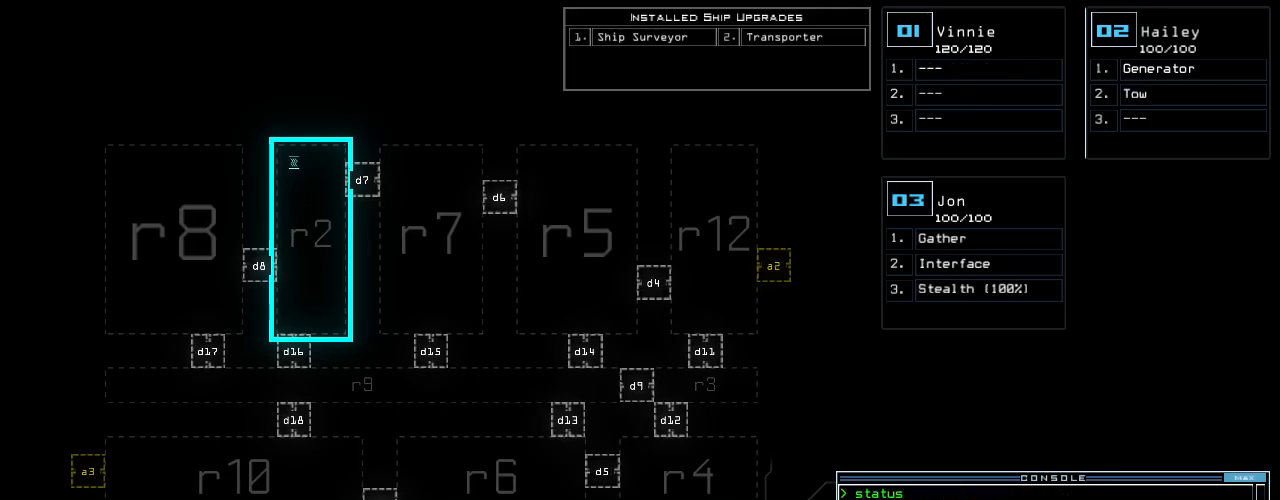
{"keys": [], "events": []}
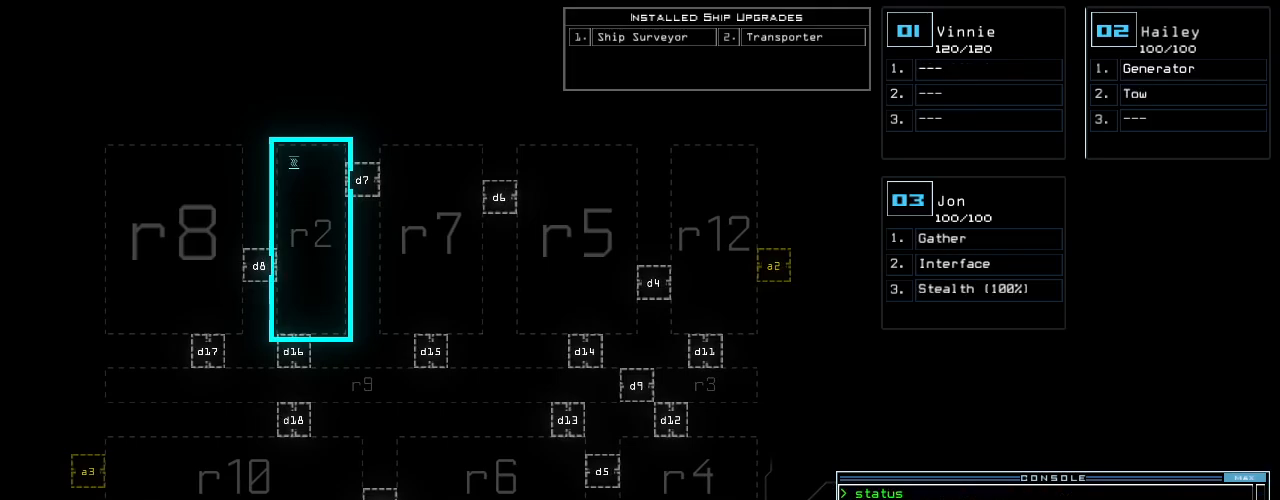
{"keys": [], "events": []}
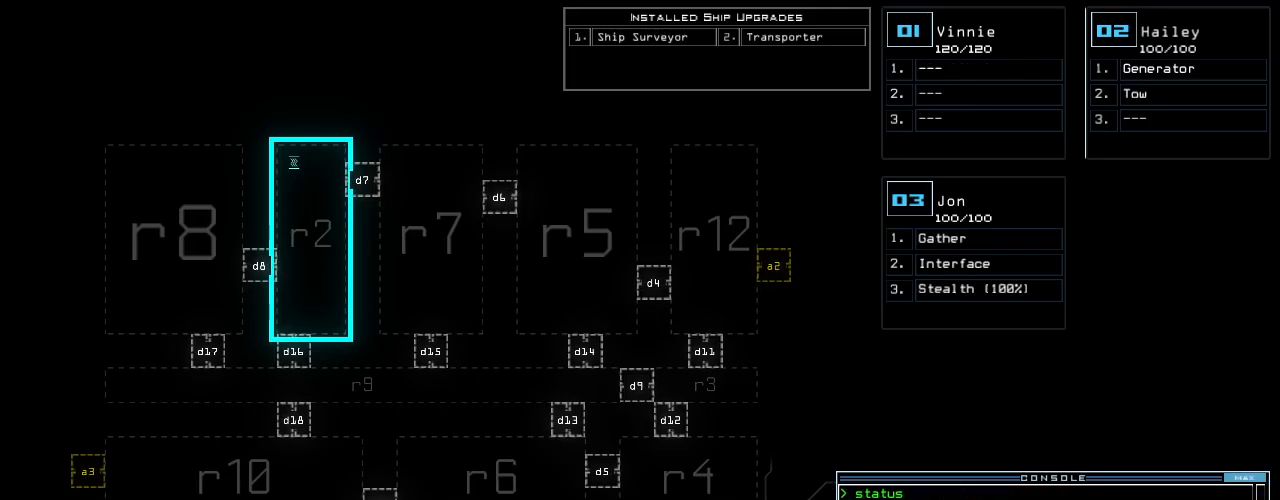
{"keys": ["a", "l"], "events": [[420, "a", "down"], [500, "l", "down"]]}
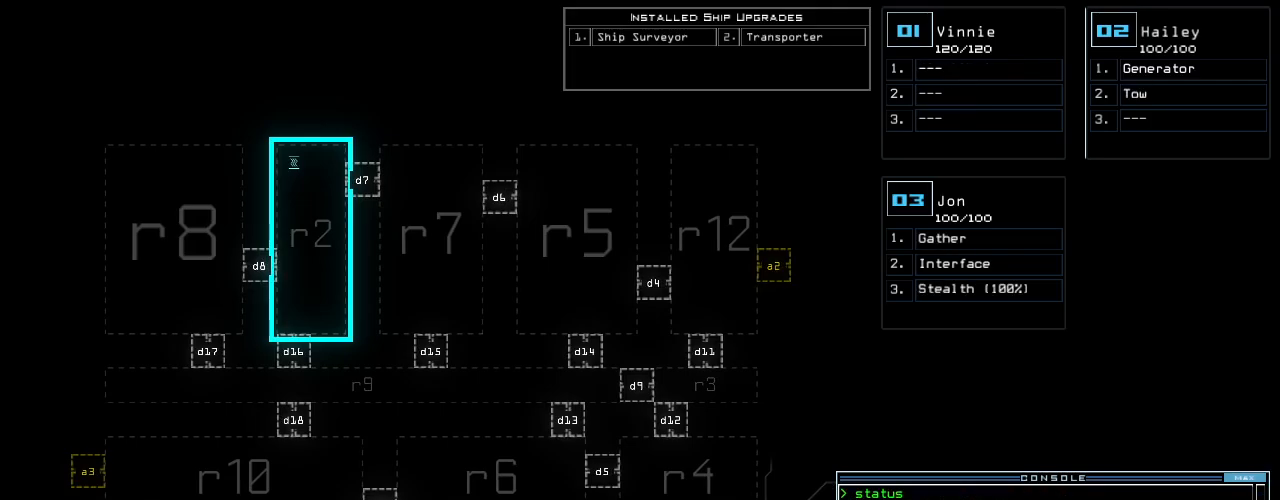
{"keys": [], "events": [[80, "a", "up"], [100, "l", "up"], [100, "return", "down"], [180, "return", "up"]]}